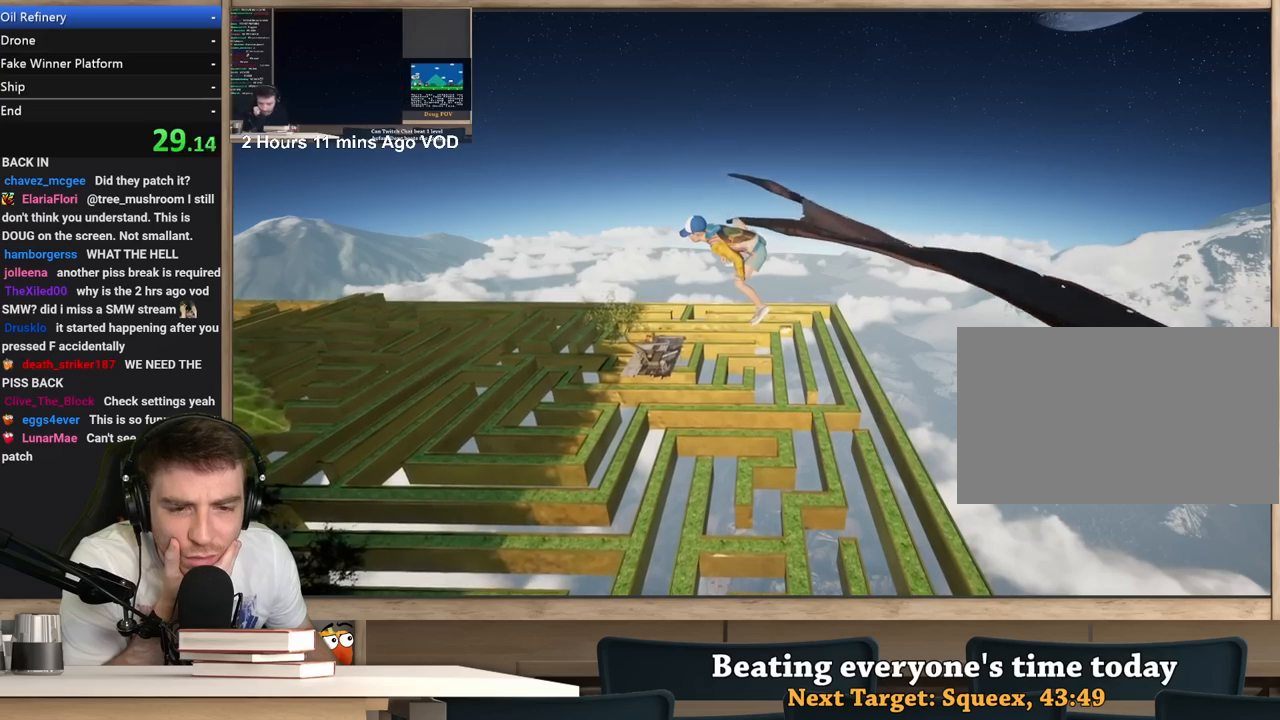
Gameplay with keyboard and mouse; each line is a JSON object with the keys and mouse buttons held at the frame after it. "events" lists presses ("down") and releases ("up") of "1", "2", "3", "4", "5", "a", "alt", "c", "ctrl", "d", "e", "f", "q", "r", "s", "shift", "space", "tab", "v", "w", "x", "z", "mouse_left", "mouse_middle", "mouse_right", "mouse_wheel_up" and "mouse_wheel_down" between this image and that frame as [ms after this image, input, new state], when the widget could be followed in between. "mouse_left", "mouse_middle", "mouse_right", "mouse_wheel_up", "mouse_wheel_down" = the "left", "middle", "right", "wheel_up", "wheel_down" buttons of the "mouse" list. No other keys are recorded. Not read: mouse_move.
{"keys": [], "mouse": ["right"], "events": []}
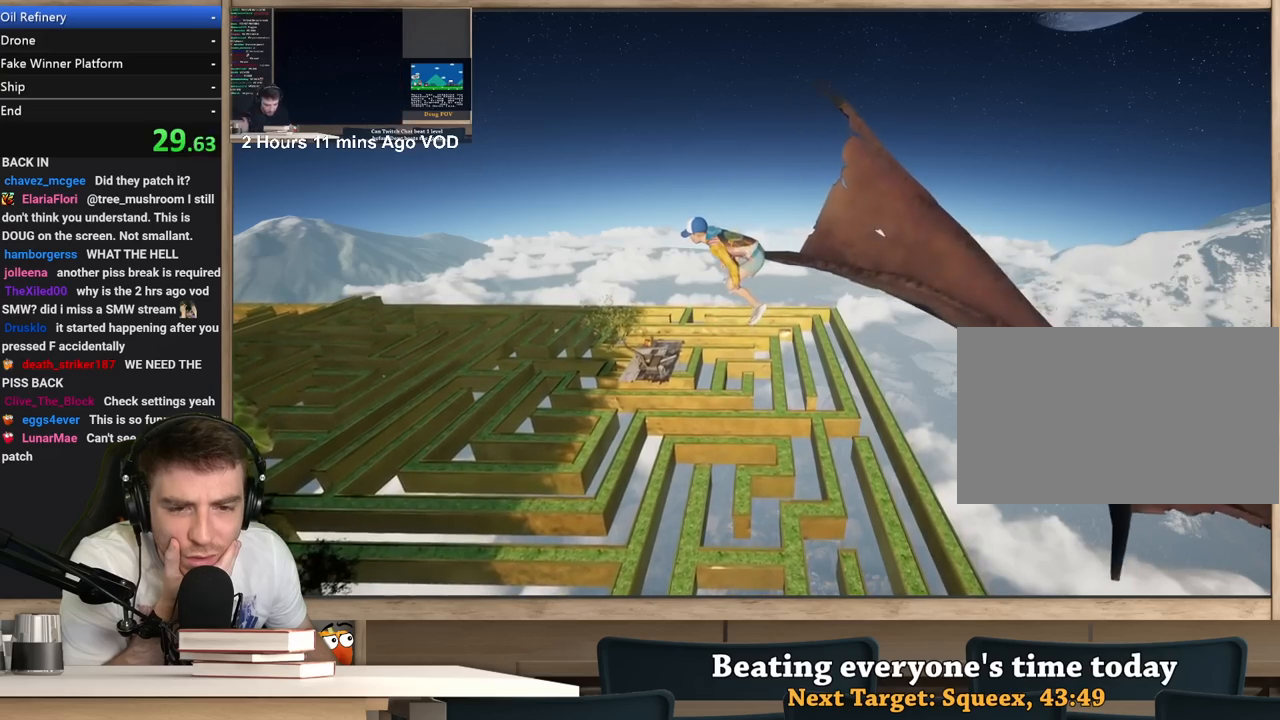
{"keys": [], "mouse": ["right"], "events": []}
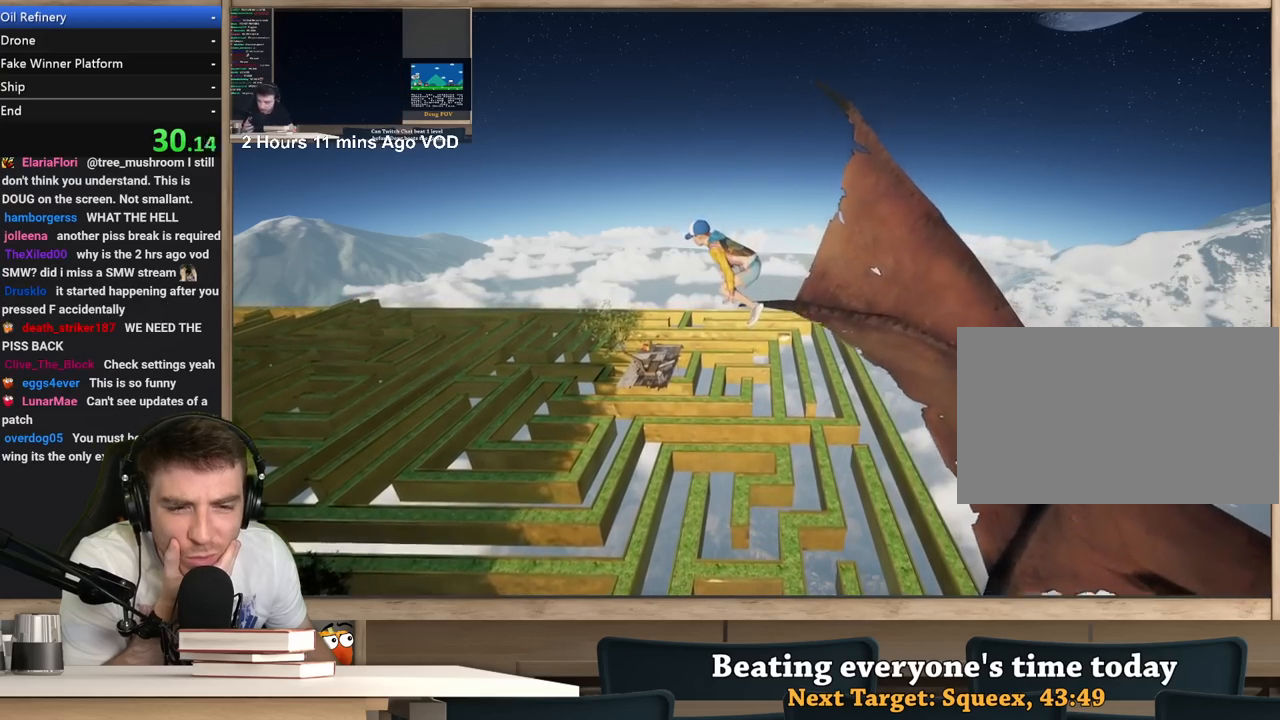
{"keys": [], "mouse": ["right"], "events": []}
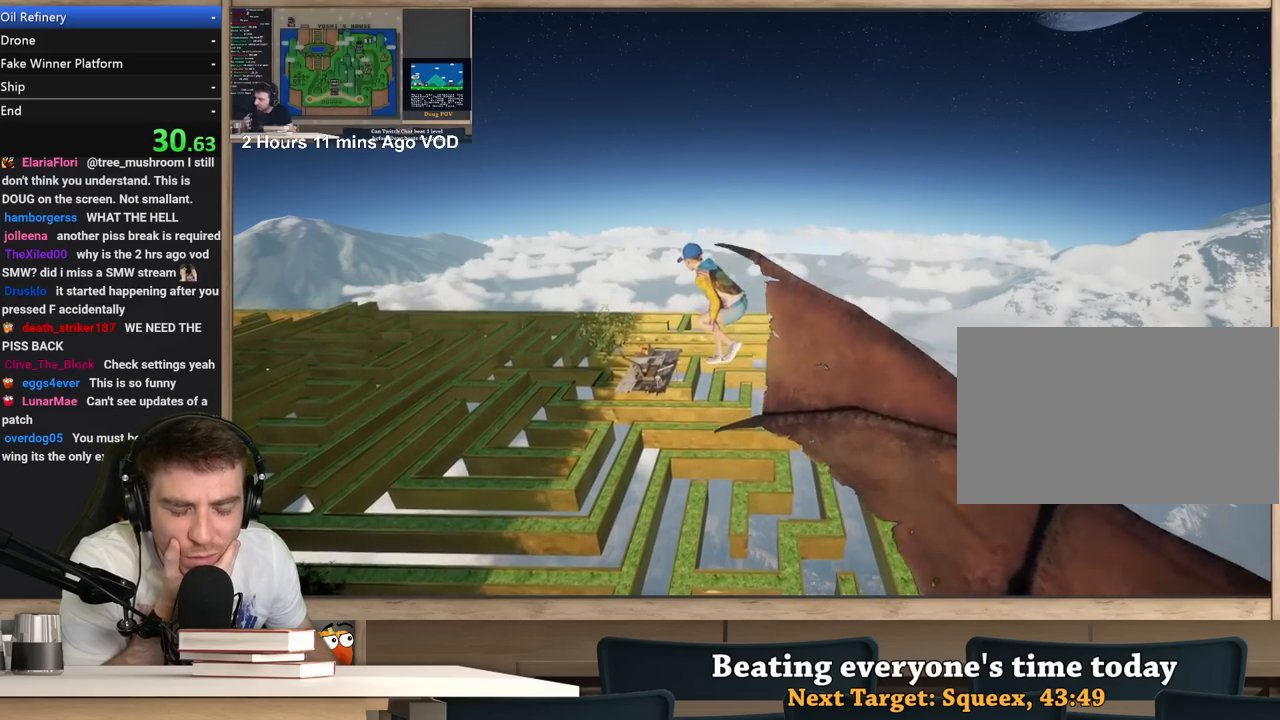
{"keys": [], "mouse": ["right"], "events": []}
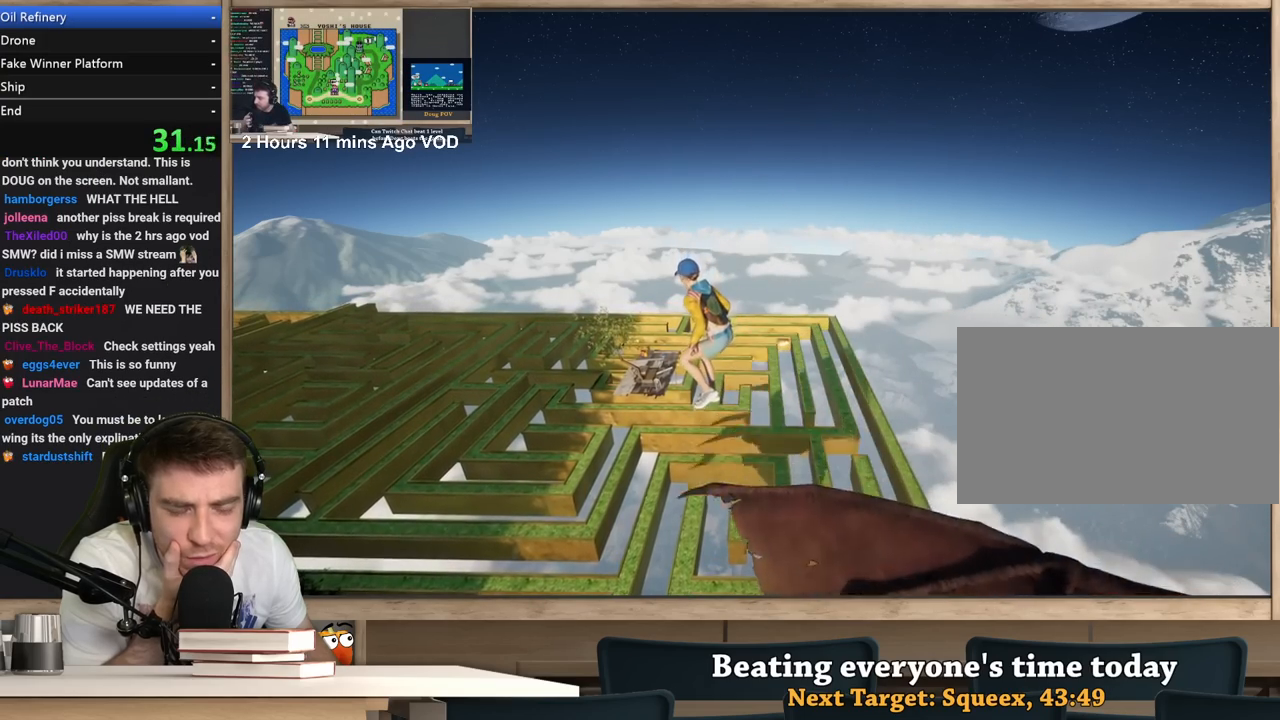
{"keys": [], "mouse": ["right"], "events": []}
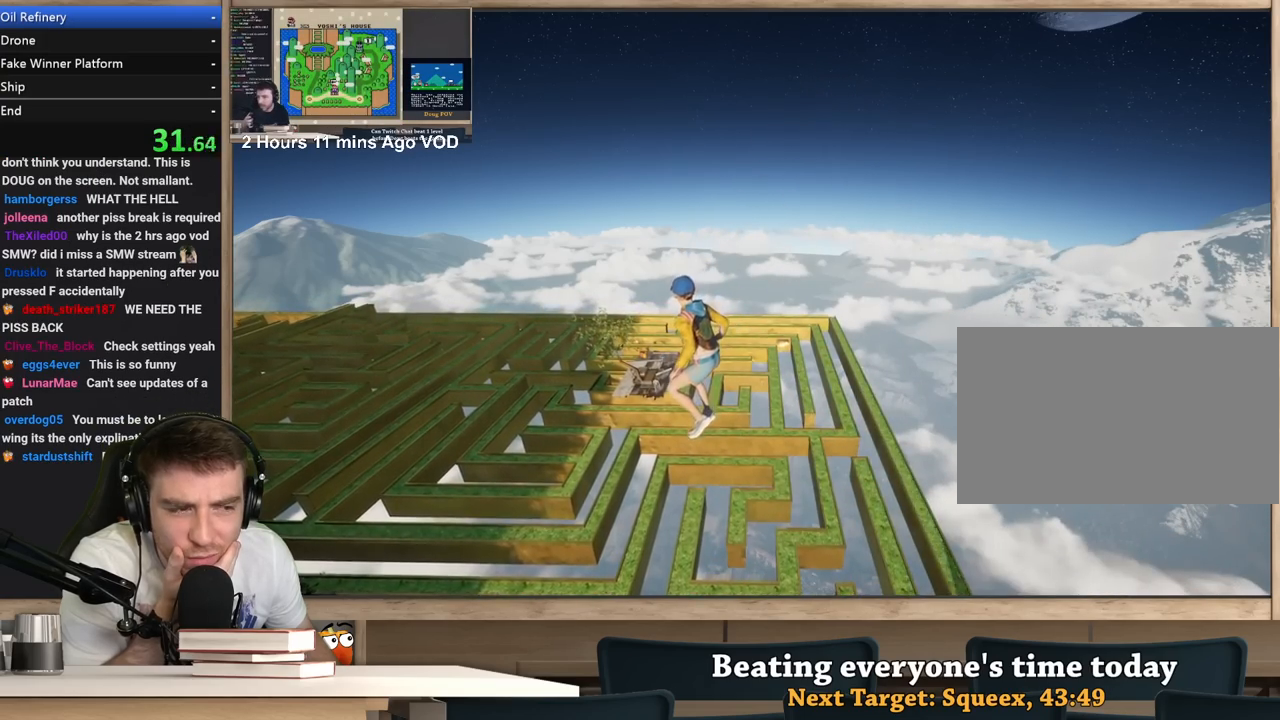
{"keys": [], "mouse": [], "events": [[33, "mouse_right", "up"]]}
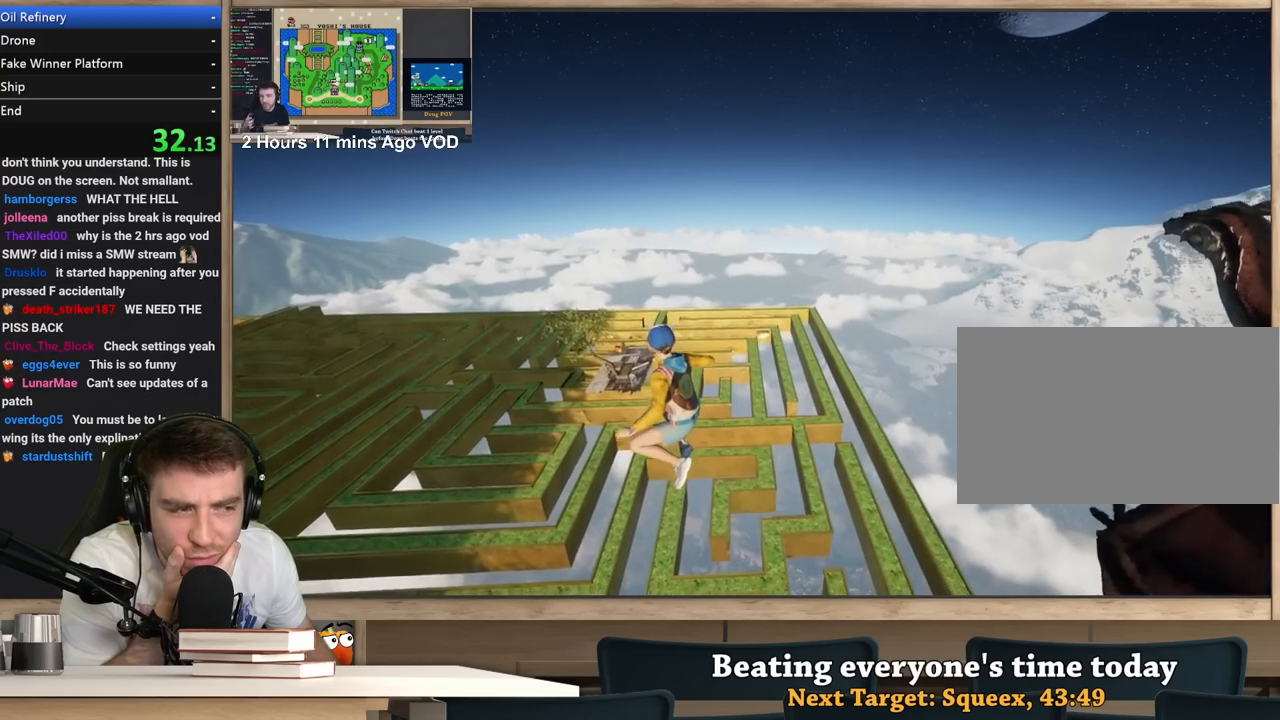
{"keys": [], "mouse": [], "events": []}
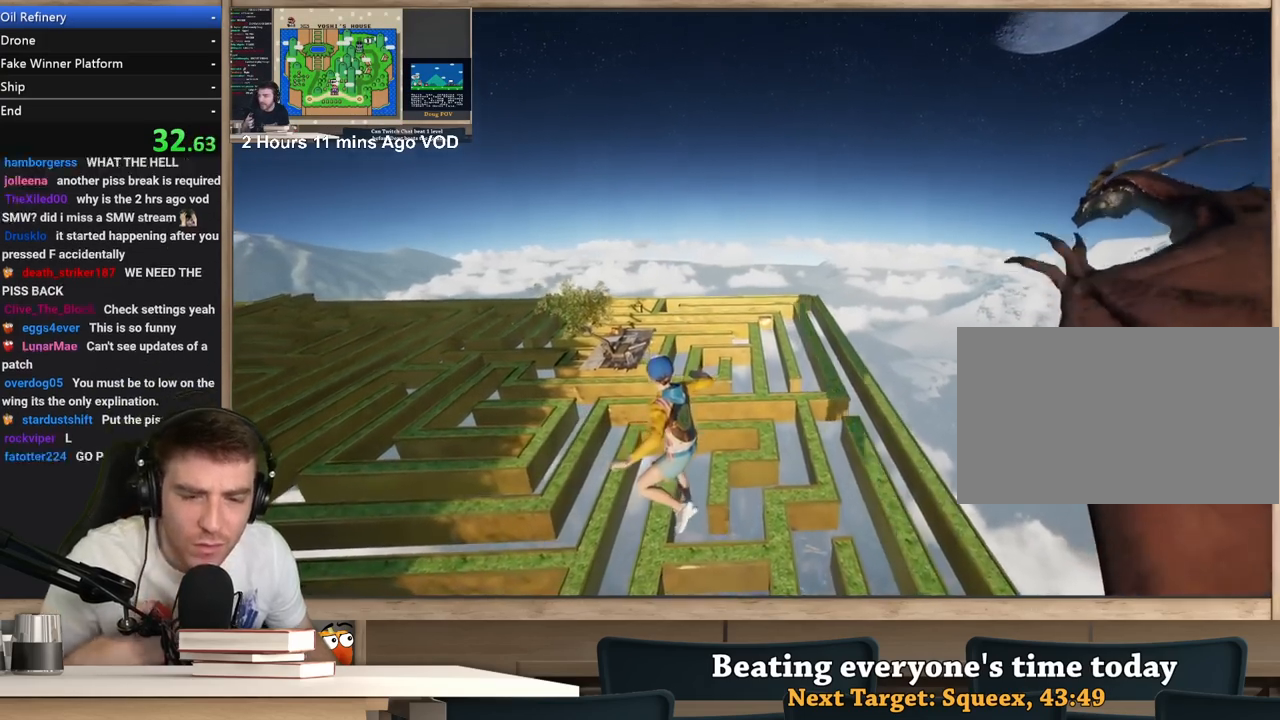
{"keys": [], "mouse": [], "events": []}
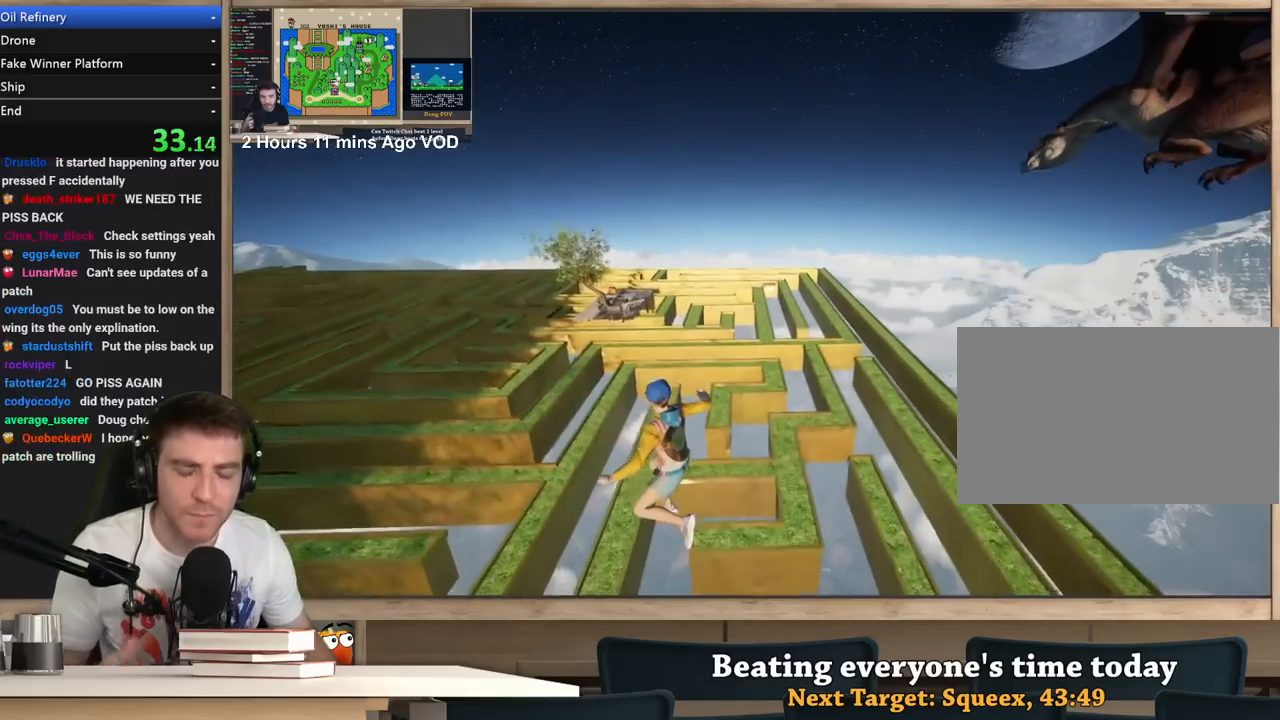
{"keys": [], "mouse": [], "events": []}
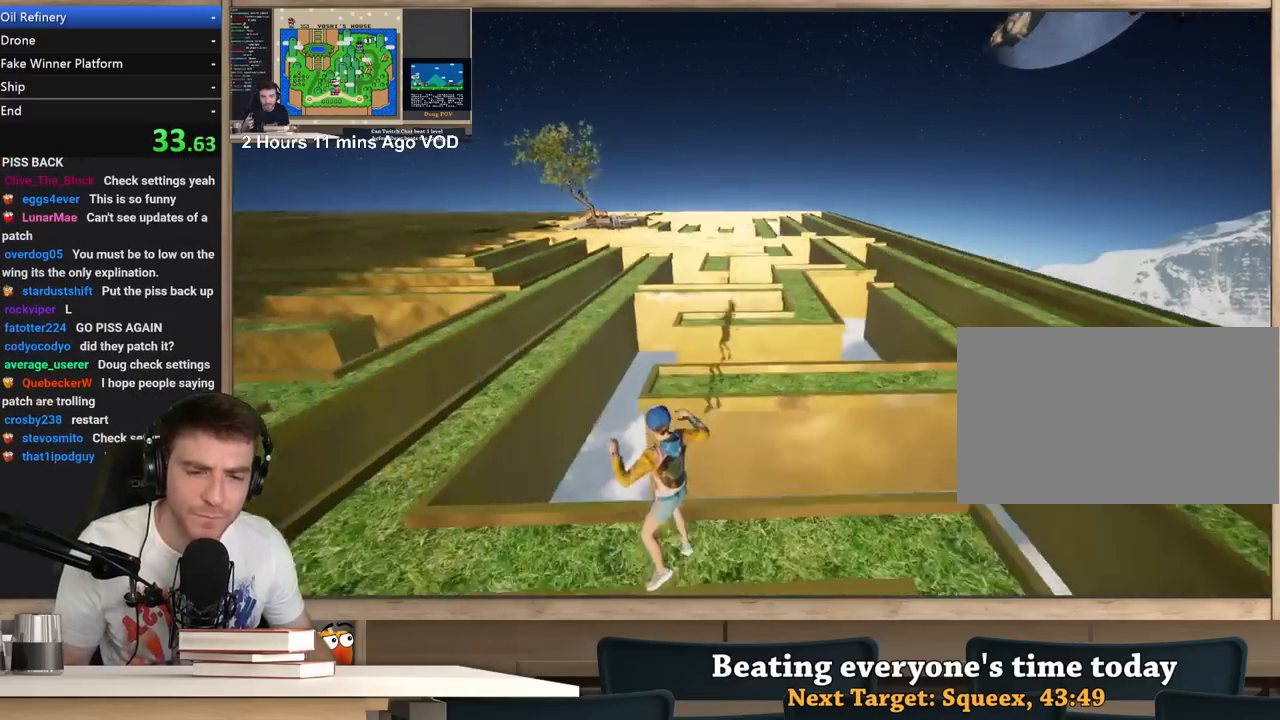
{"keys": [], "mouse": [], "events": []}
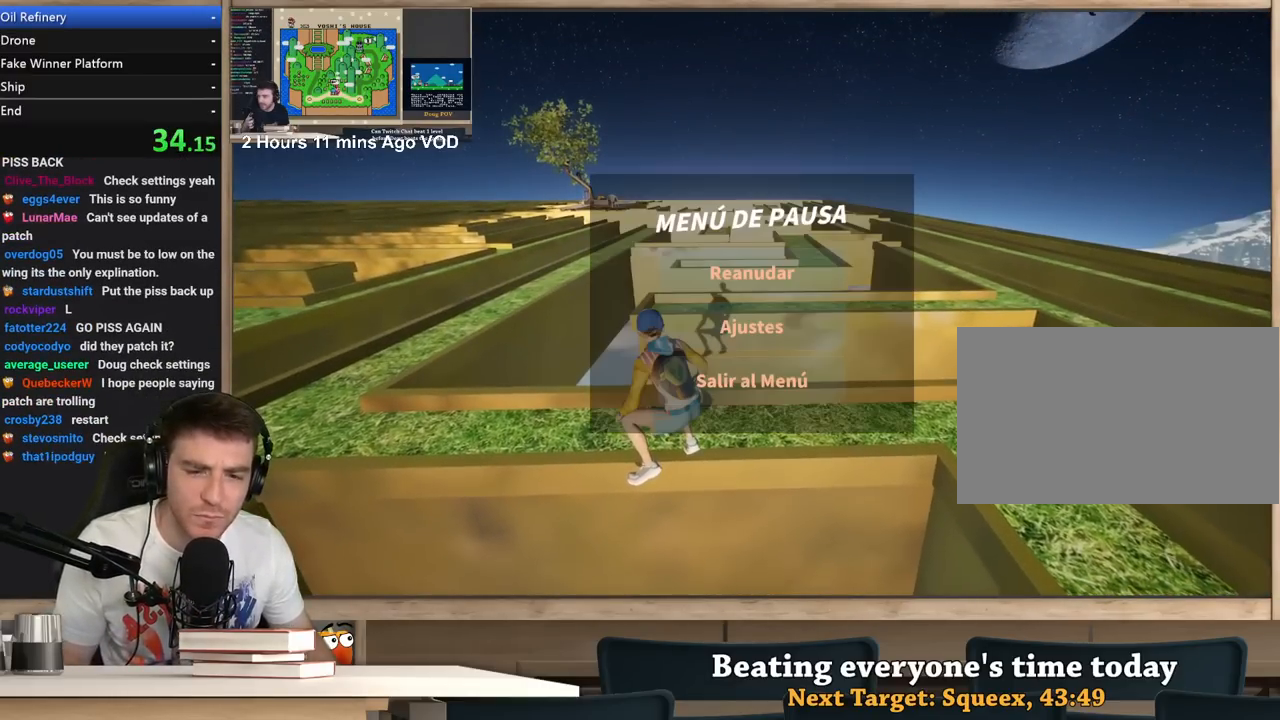
{"keys": [], "mouse": [], "events": []}
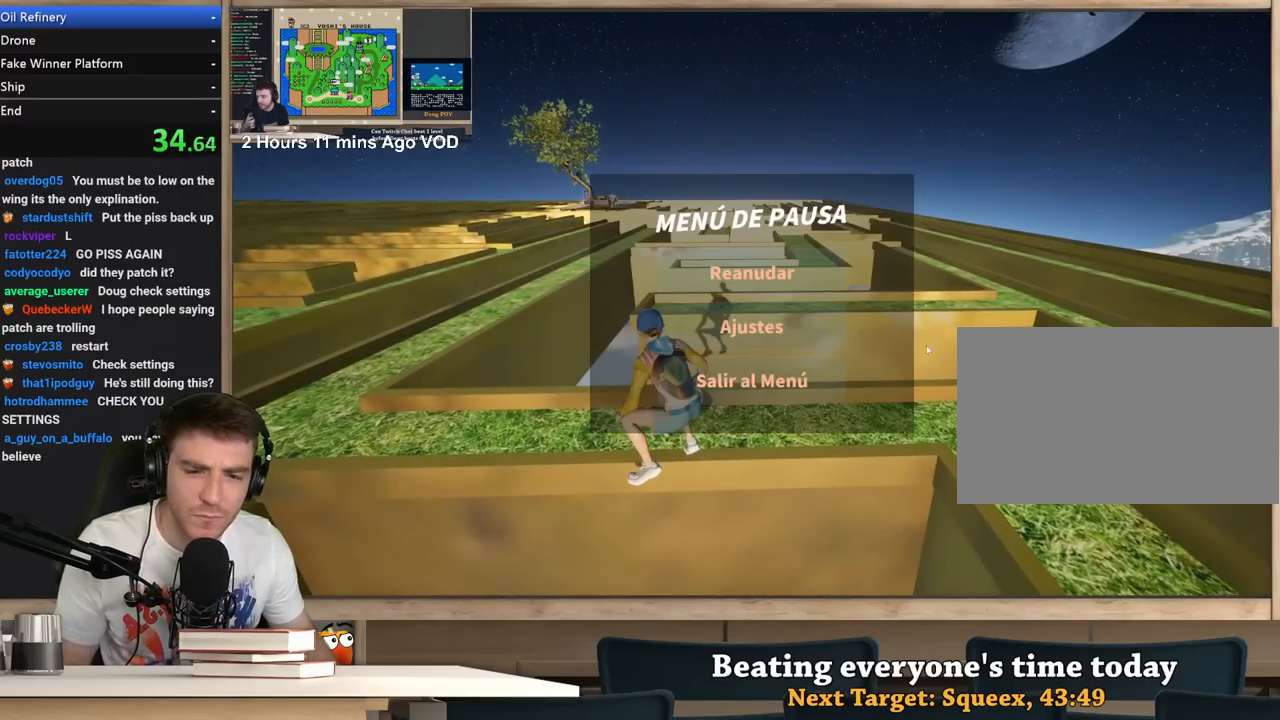
{"keys": [], "mouse": [], "events": [[267, "mouse_left", "down"], [367, "mouse_left", "up"]]}
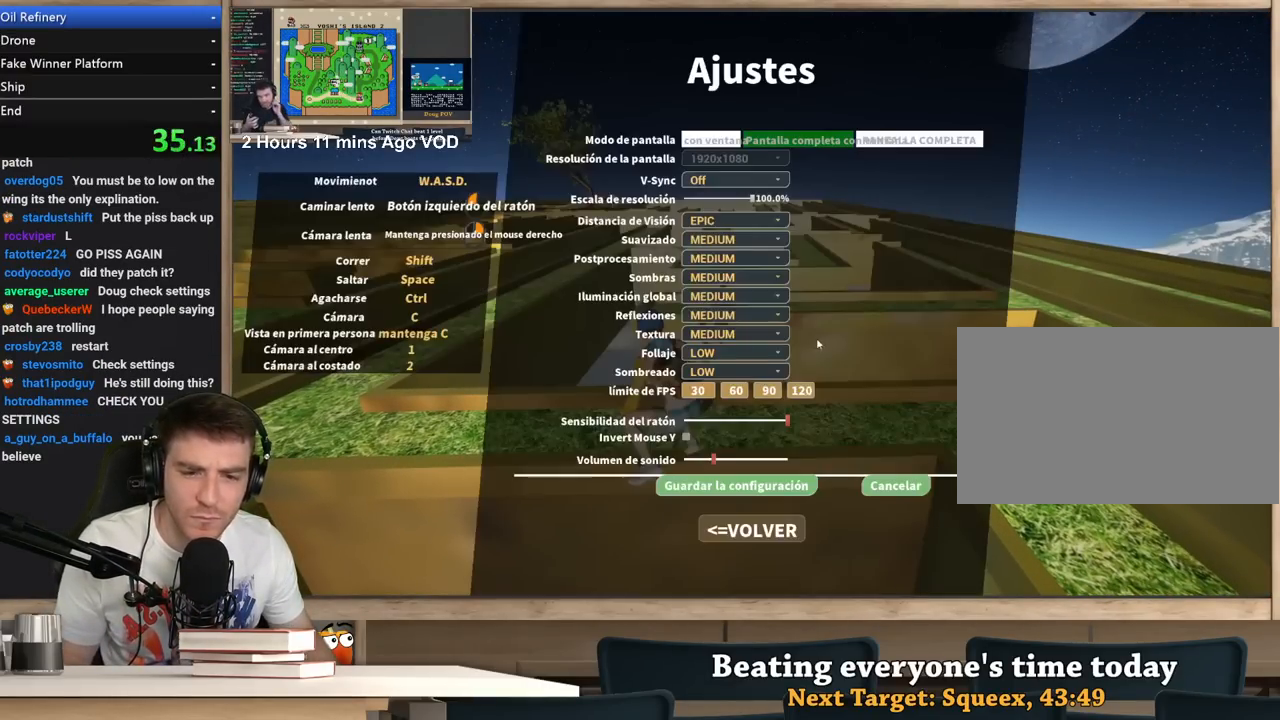
{"keys": [], "mouse": [], "events": []}
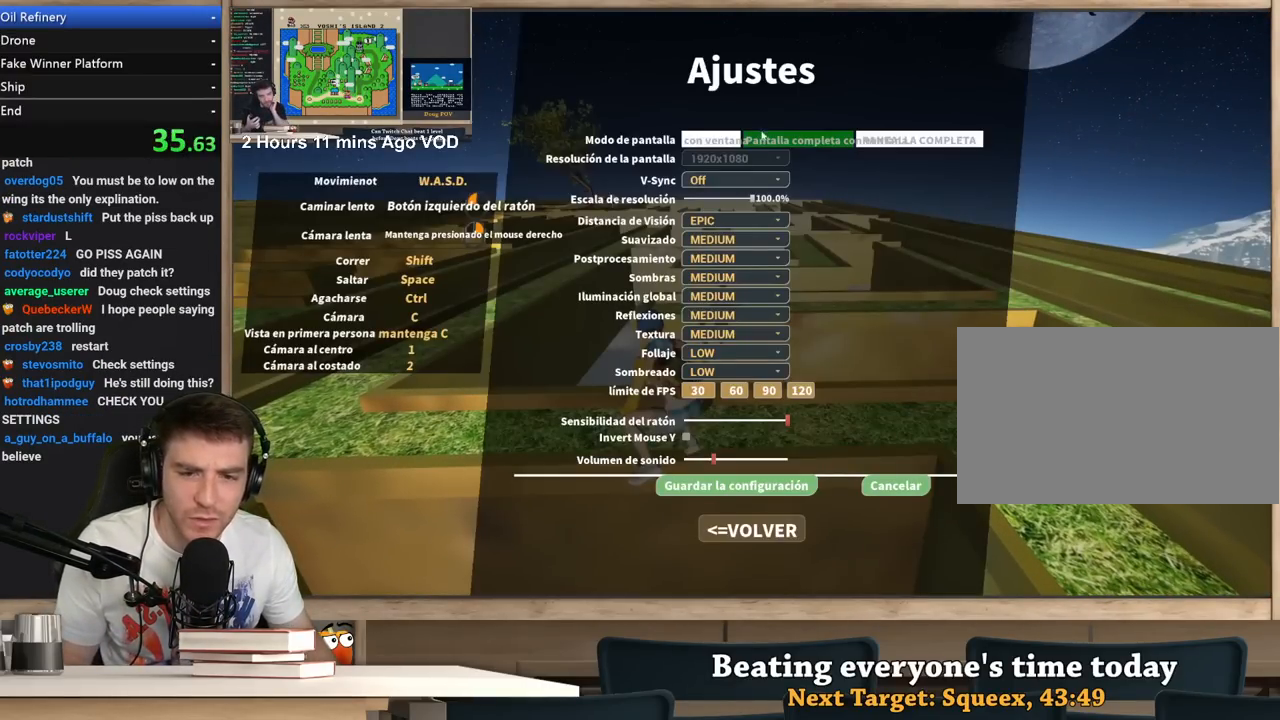
{"keys": [], "mouse": [], "events": []}
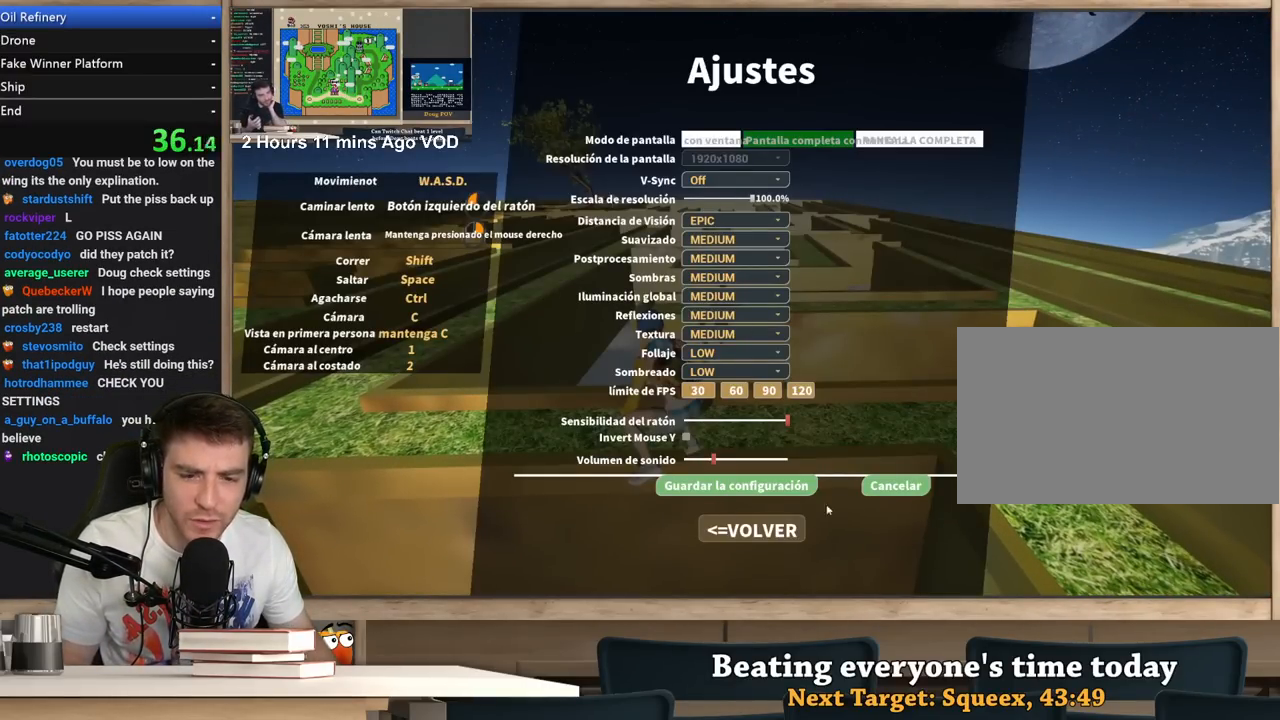
{"keys": [], "mouse": [], "events": []}
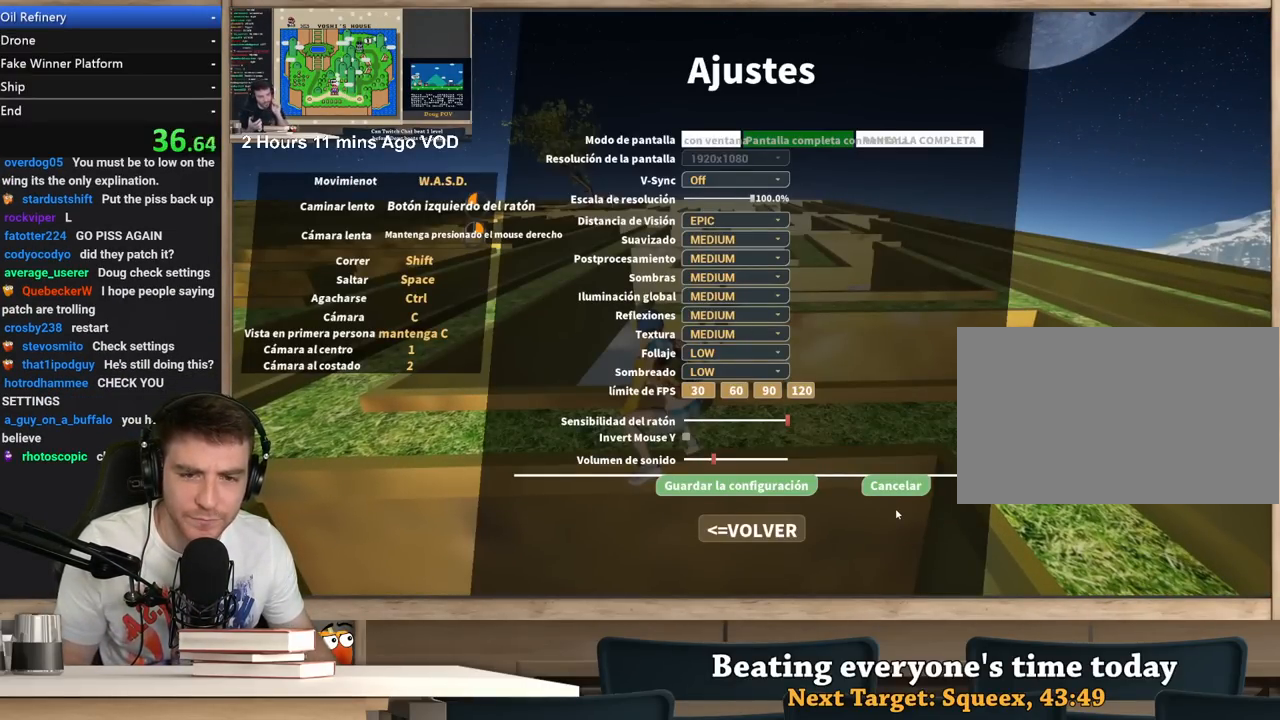
{"keys": [], "mouse": [], "events": []}
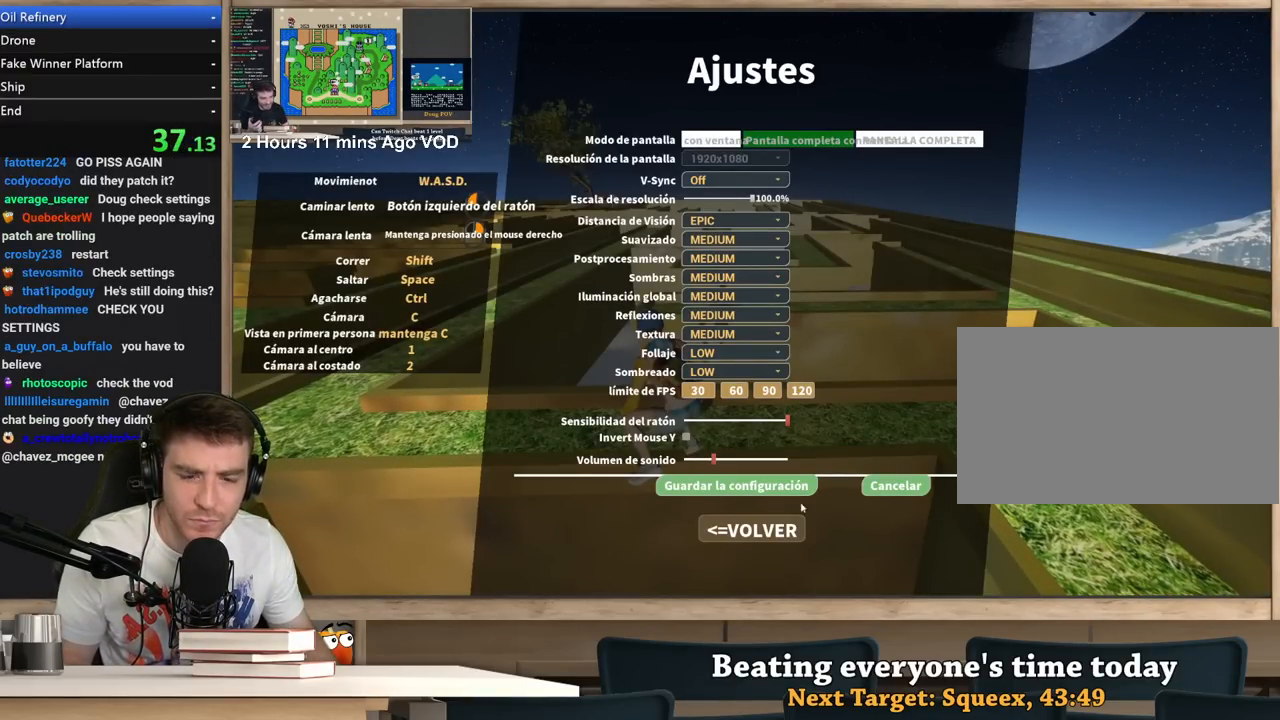
{"keys": [], "mouse": [], "events": [[217, "mouse_left", "down"], [300, "mouse_left", "up"]]}
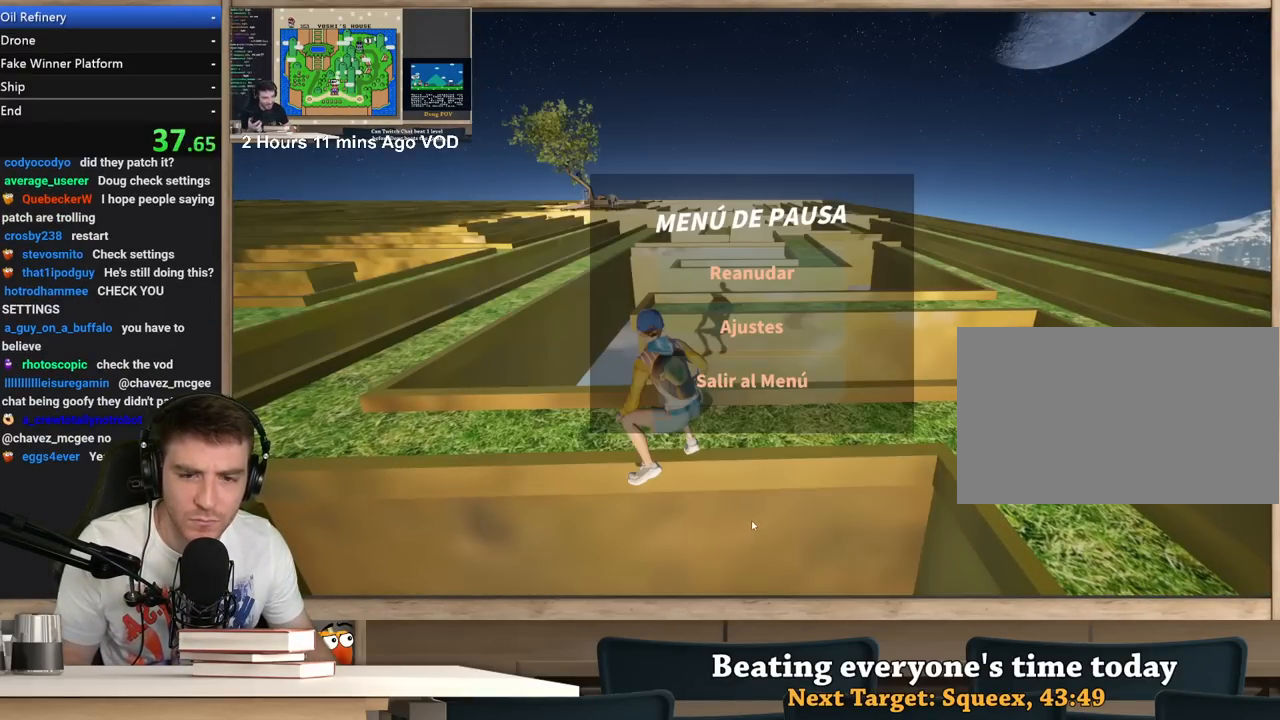
{"keys": [], "mouse": [], "events": []}
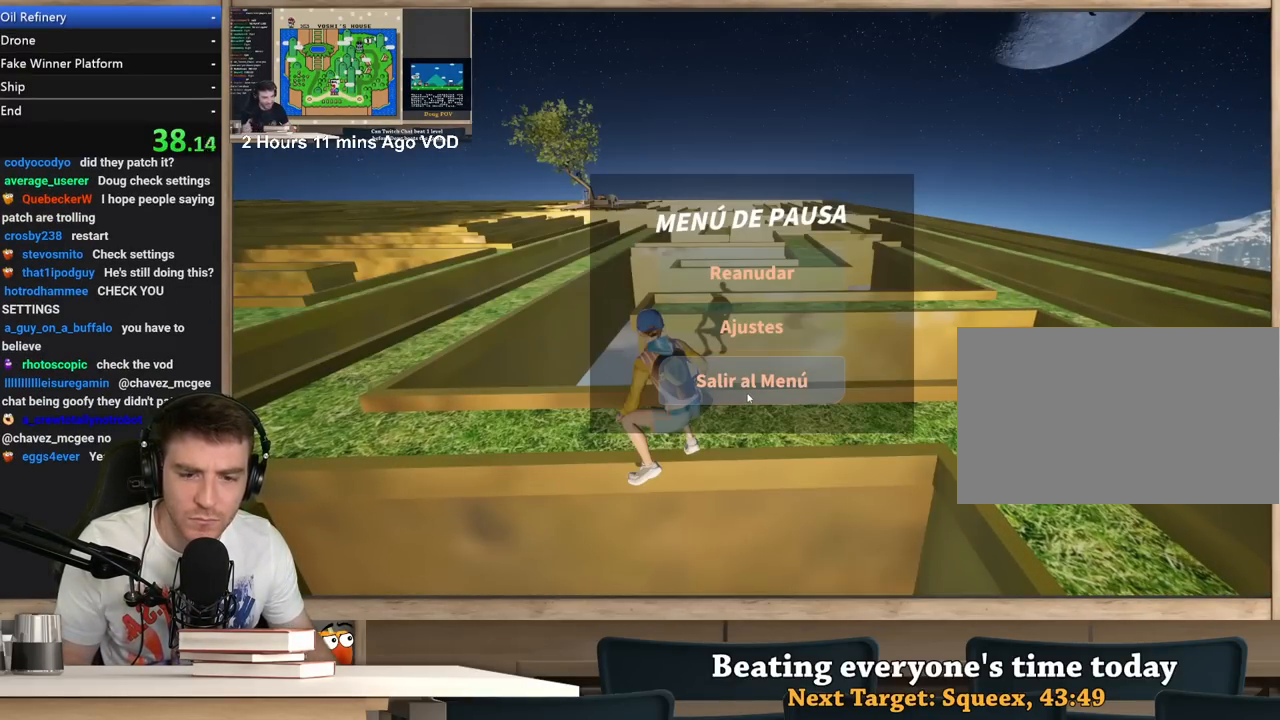
{"keys": [], "mouse": [], "events": [[433, "mouse_left", "down"], [483, "mouse_left", "up"]]}
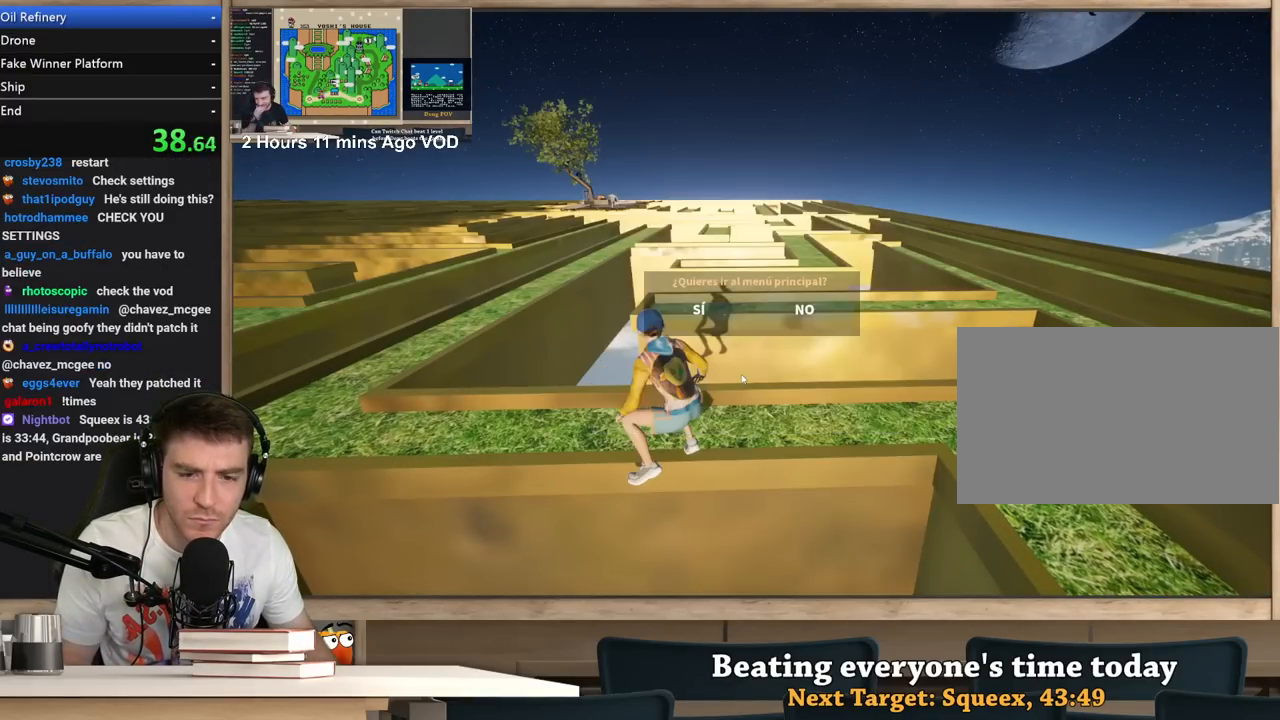
{"keys": [], "mouse": [], "events": [[300, "mouse_left", "down"], [350, "mouse_left", "up"]]}
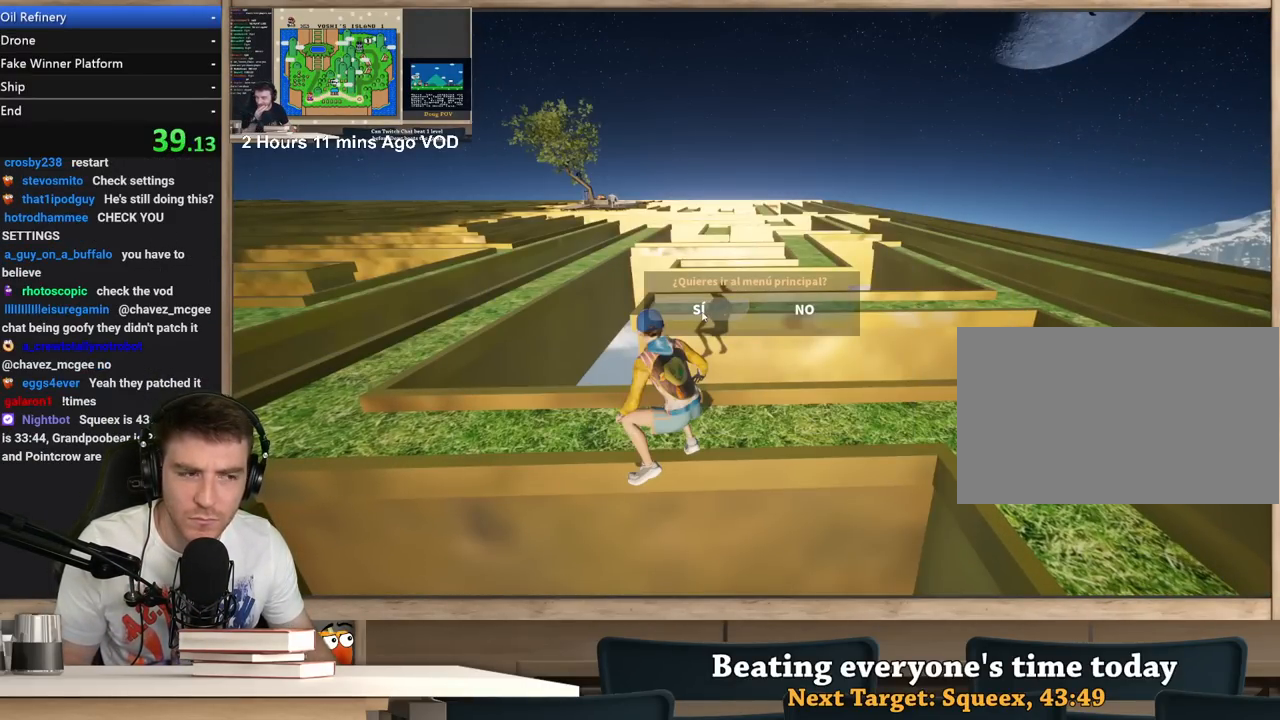
{"keys": [], "mouse": [], "events": []}
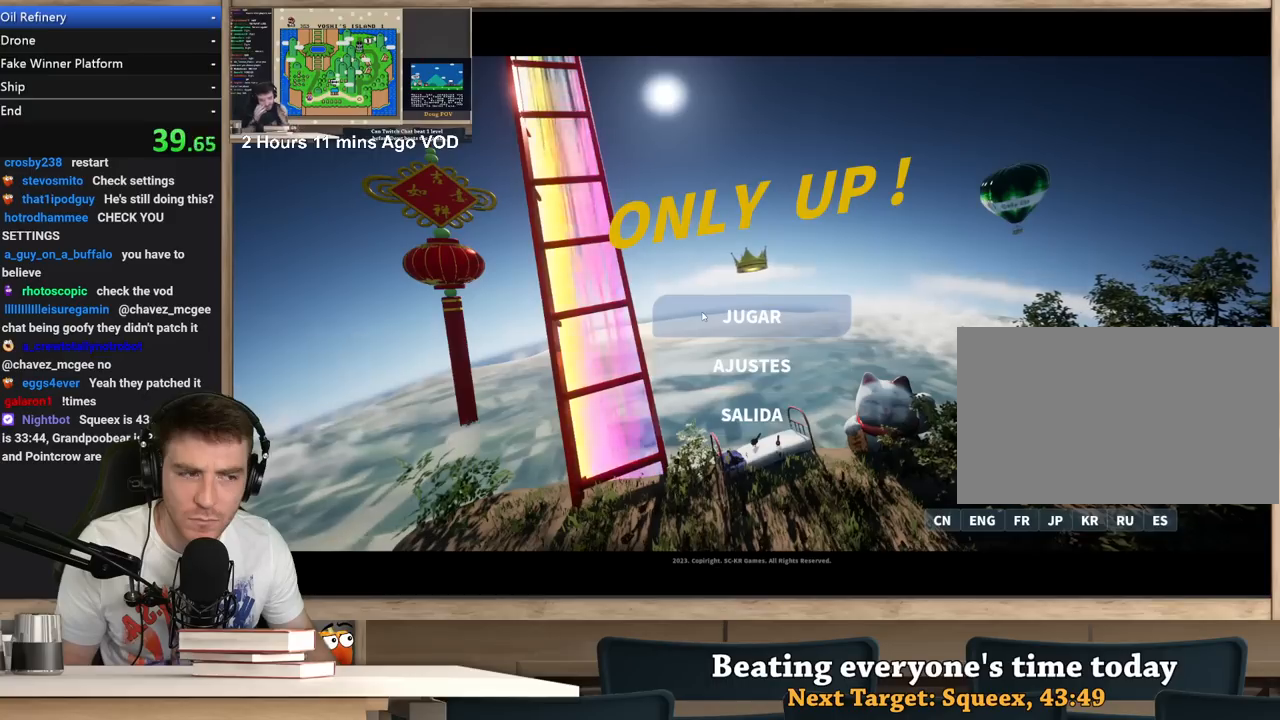
{"keys": [], "mouse": [], "events": []}
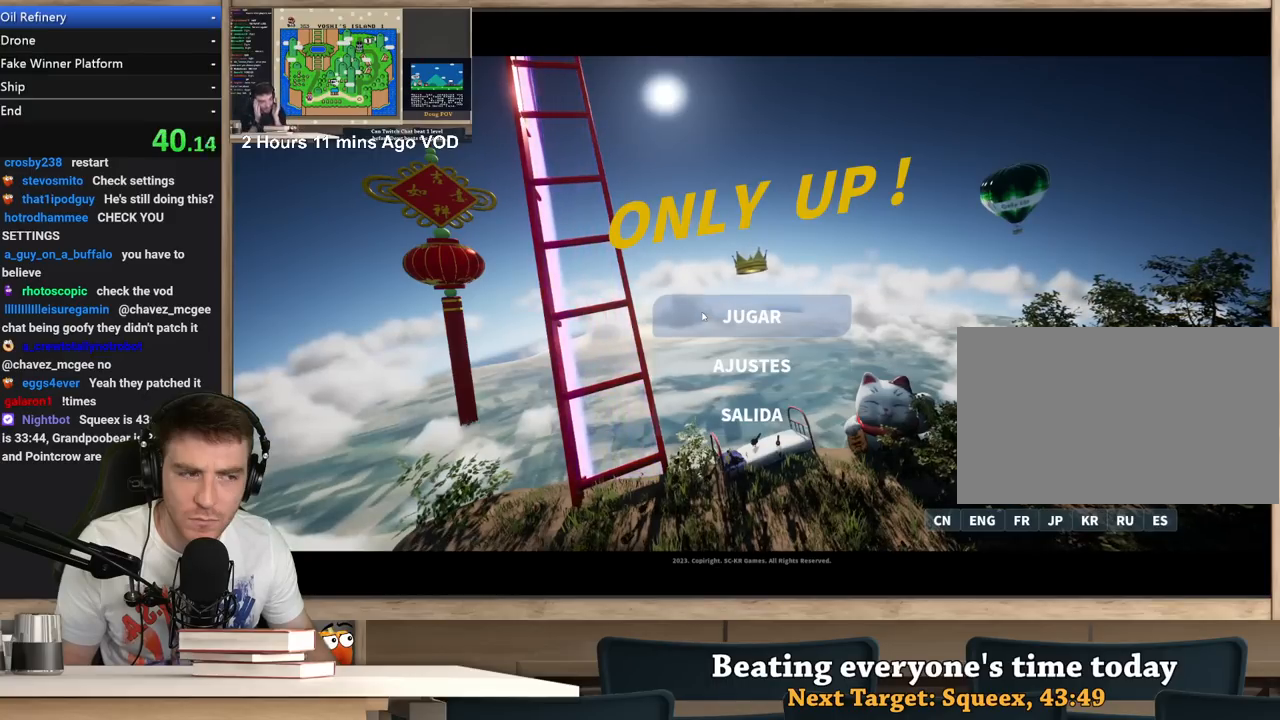
{"keys": [], "mouse": [], "events": []}
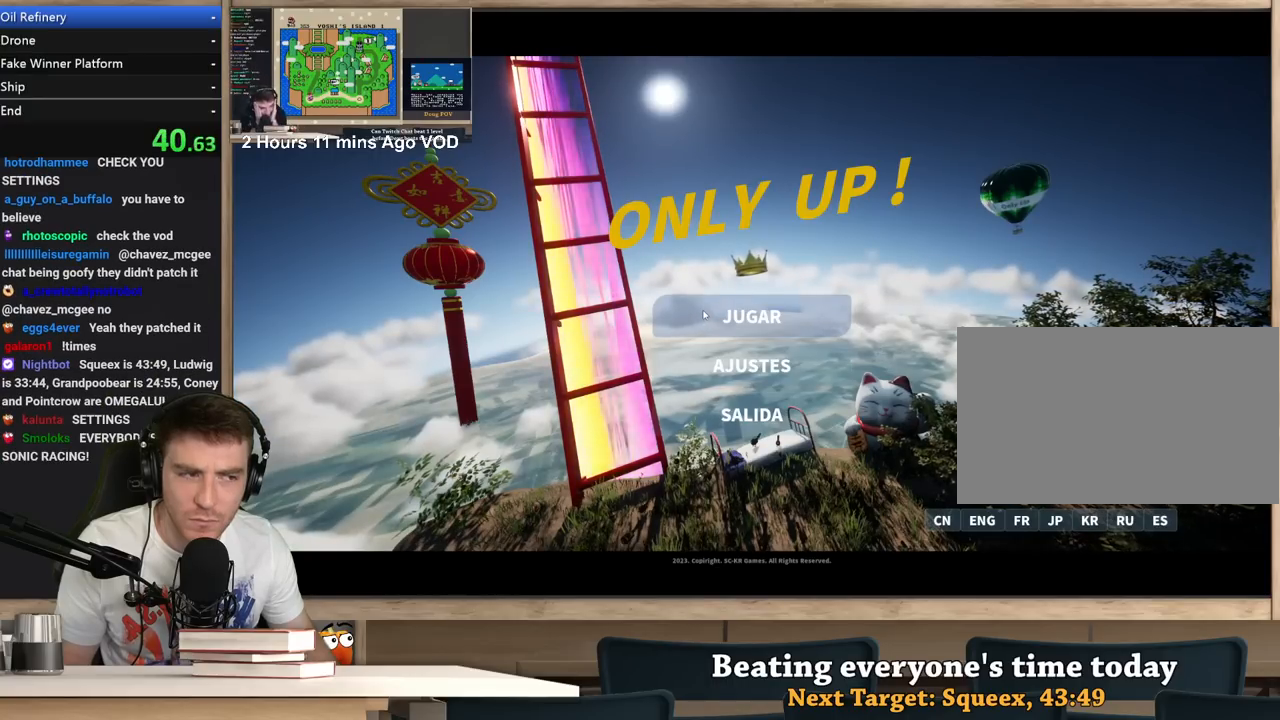
{"keys": [], "mouse": [], "events": []}
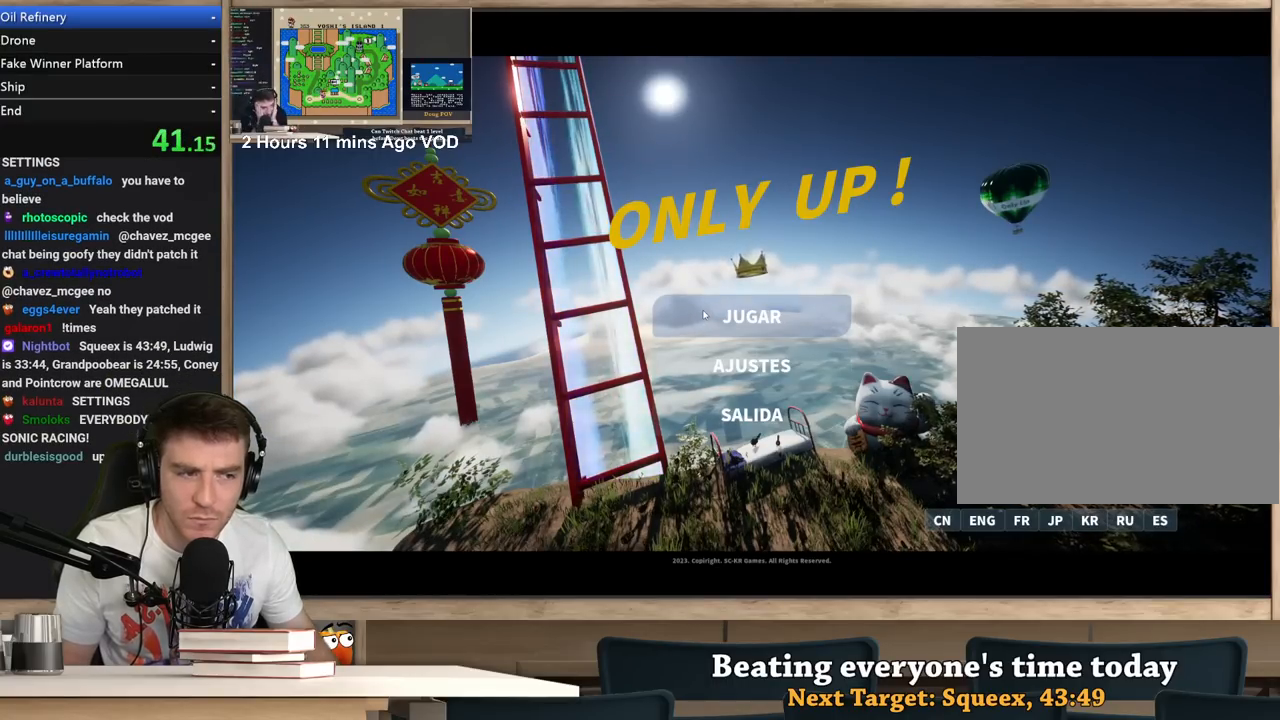
{"keys": [], "mouse": [], "events": []}
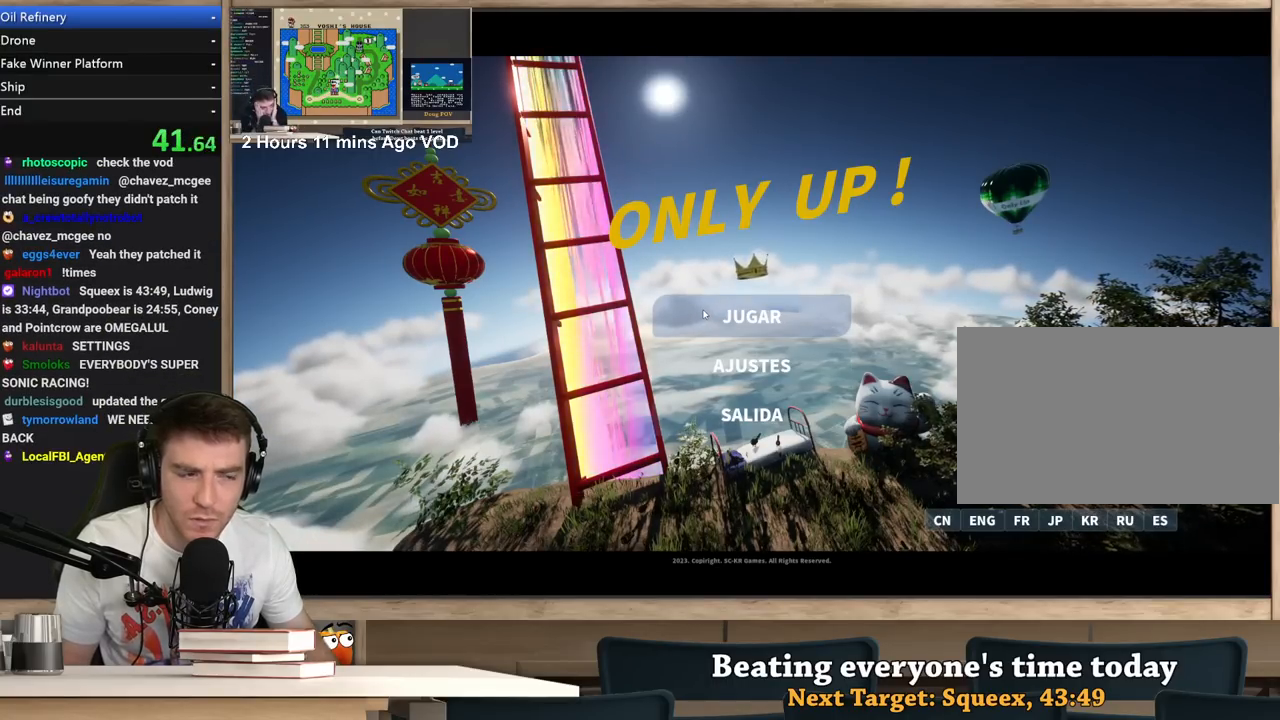
{"keys": [], "mouse": [], "events": []}
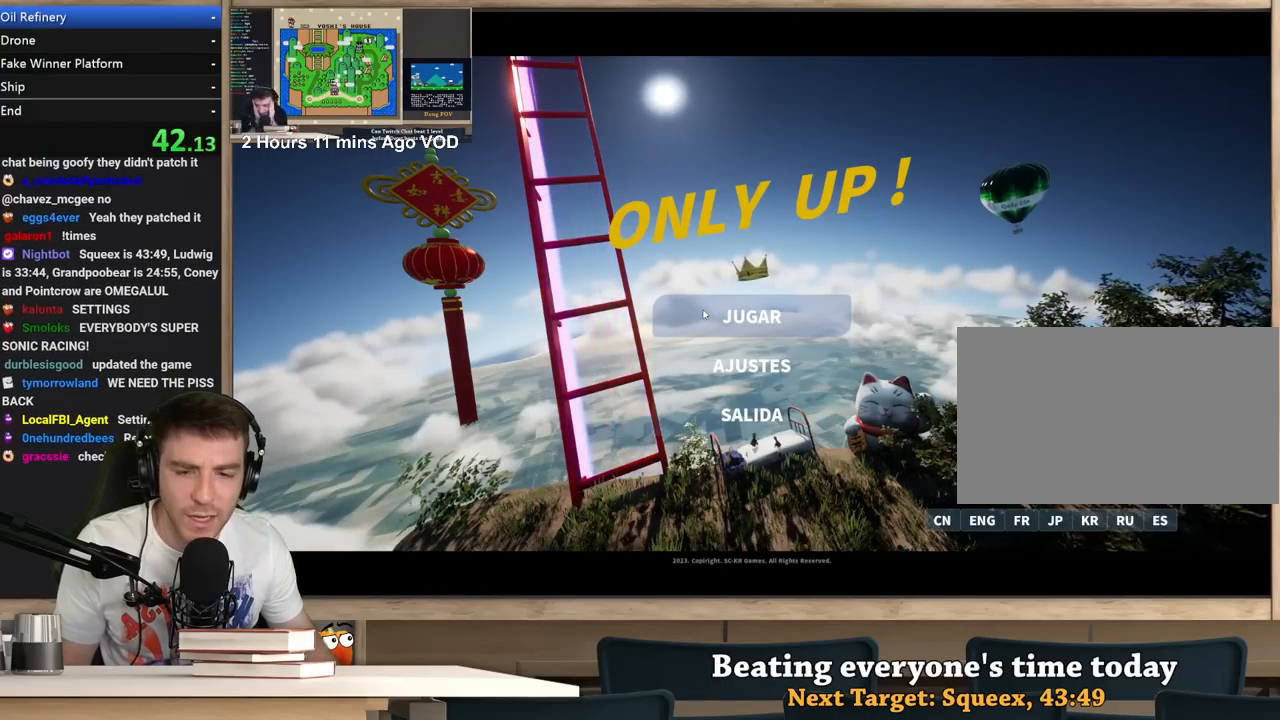
{"keys": [], "mouse": [], "events": []}
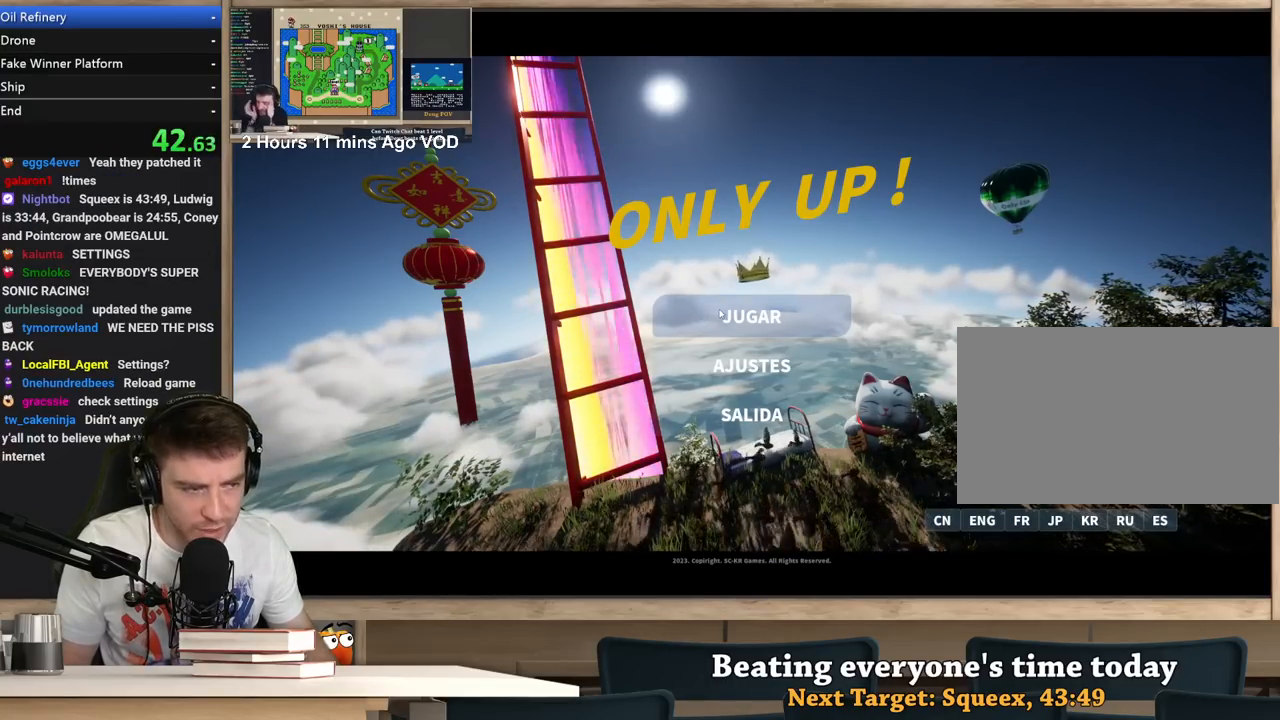
{"keys": [], "mouse": [], "events": []}
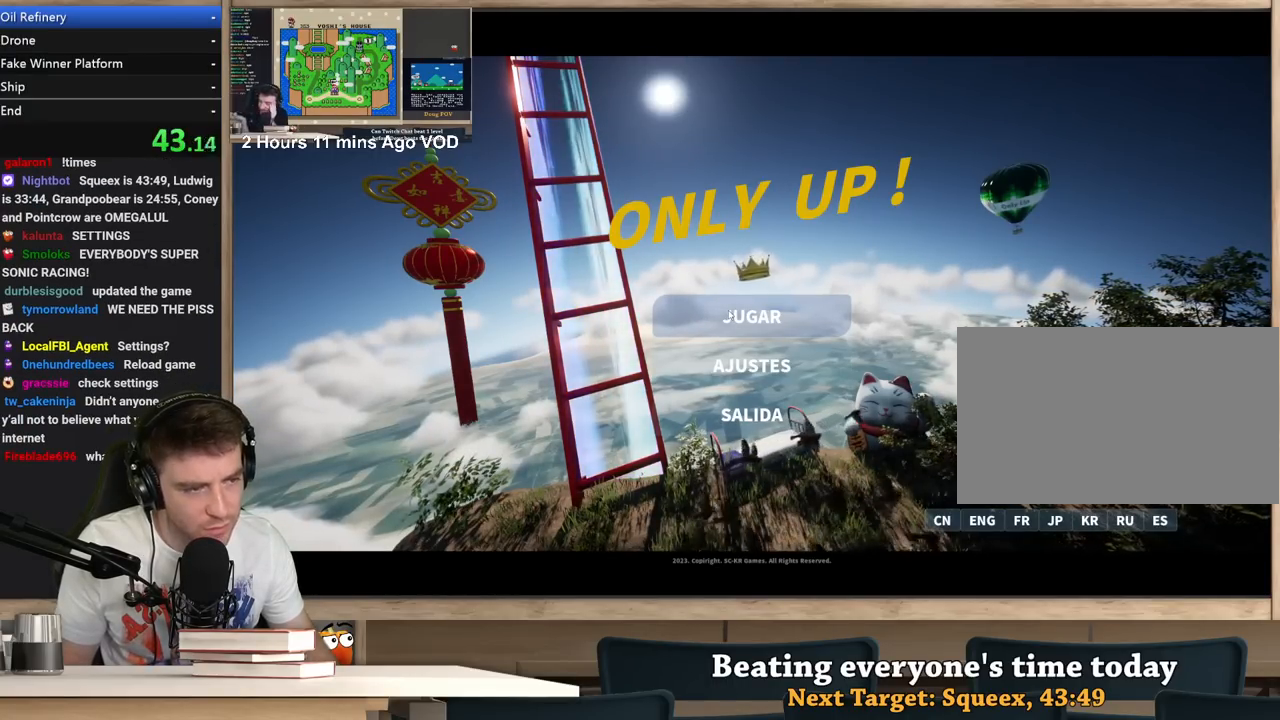
{"keys": [], "mouse": [], "events": []}
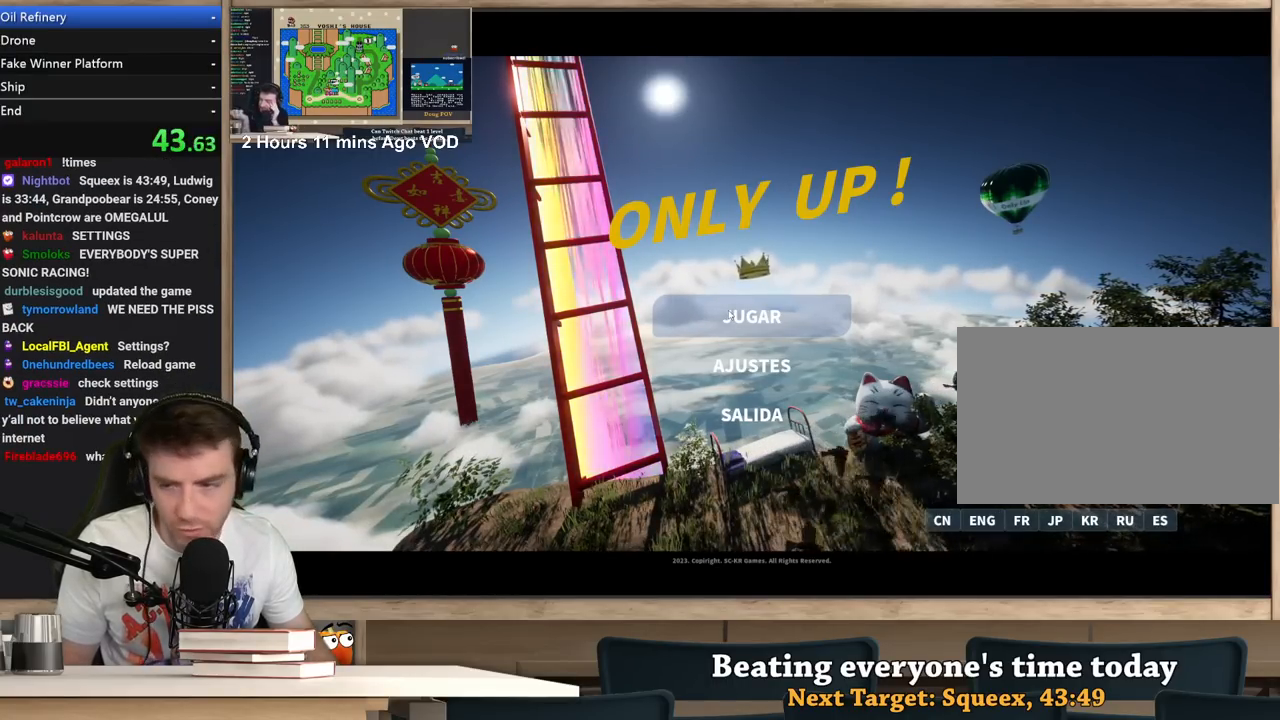
{"keys": [], "mouse": [], "events": []}
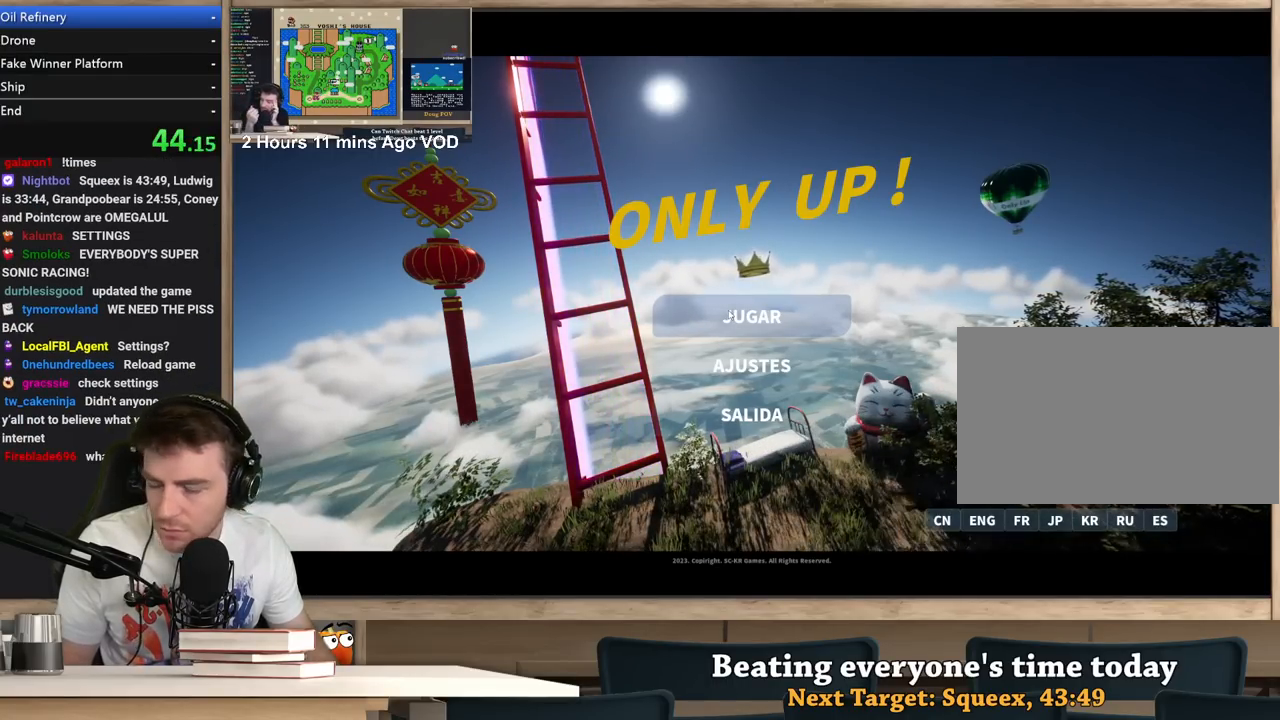
{"keys": [], "mouse": [], "events": [[383, "mouse_left", "down"], [433, "mouse_left", "up"]]}